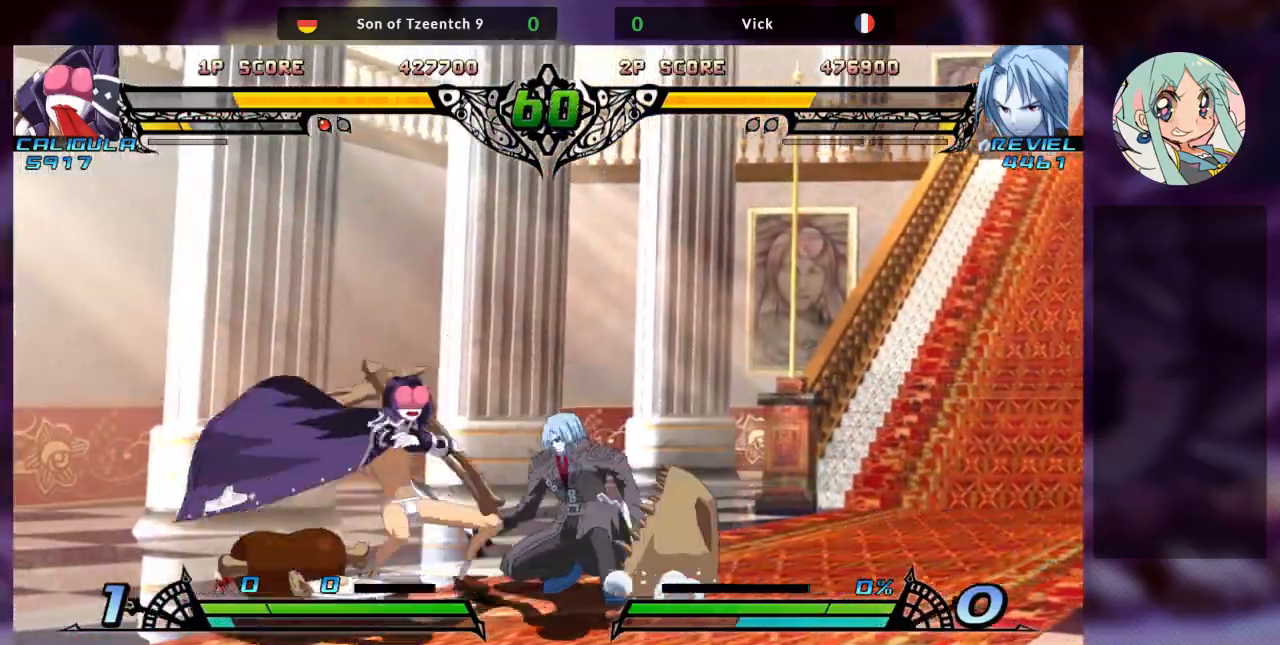
Gameplay with a controller (arcade stick); each line is a JSON object with the inputs held at the frame after it. "events" lists button and stick changes between this image and that frame as [ms after this image, input, new state], when the widget could be followed in between. Not read: L3 R3.
{"buttons": ["SQUARE"], "left_stick": "down-right", "events": [[100, "left_stick", "center"], [167, "left_stick", "left"], [267, "SQUARE", "down"], [300, "left_stick", "down-right"], [367, "SQUARE", "up"], [433, "SQUARE", "down"]]}
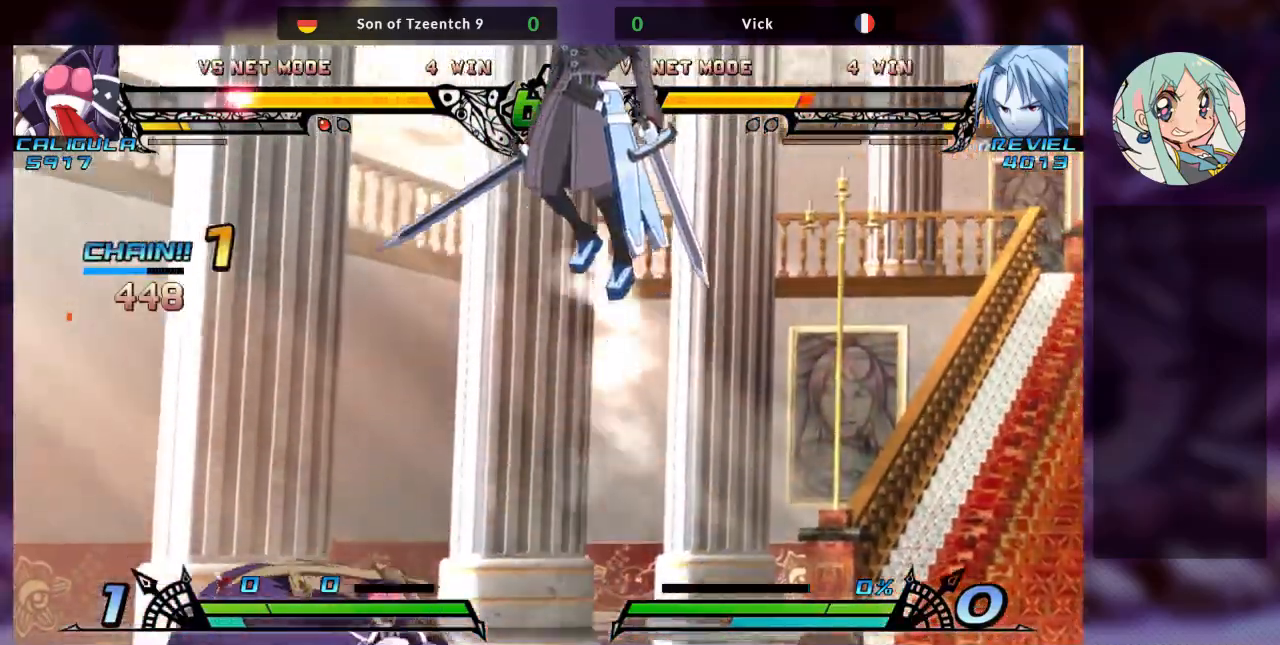
{"buttons": ["SQUARE", "TRIANGLE"], "left_stick": "left", "events": [[33, "SQUARE", "up"], [100, "SQUARE", "down"], [167, "SQUARE", "up"], [167, "left_stick", "left"], [200, "TRIANGLE", "down"], [267, "SQUARE", "down"], [300, "CROSS", "down"], [333, "TRIANGLE", "up"], [367, "SQUARE", "up"], [433, "CROSS", "up"], [433, "TRIANGLE", "down"], [467, "SQUARE", "down"]]}
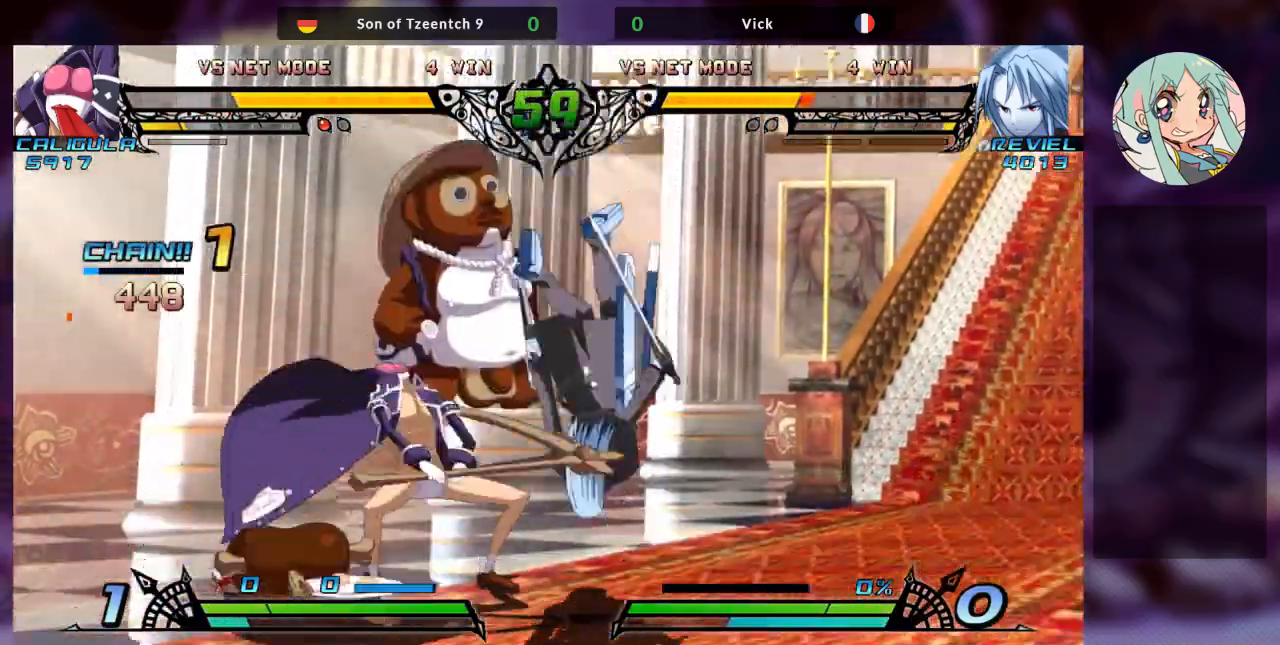
{"buttons": [], "left_stick": "left", "events": [[33, "TRIANGLE", "up"], [67, "SQUARE", "up"], [100, "TRIANGLE", "down"], [133, "SQUARE", "down"], [200, "TRIANGLE", "up"], [267, "SQUARE", "up"], [333, "SQUARE", "down"], [333, "TRIANGLE", "down"], [433, "TRIANGLE", "up"], [500, "SQUARE", "up"]]}
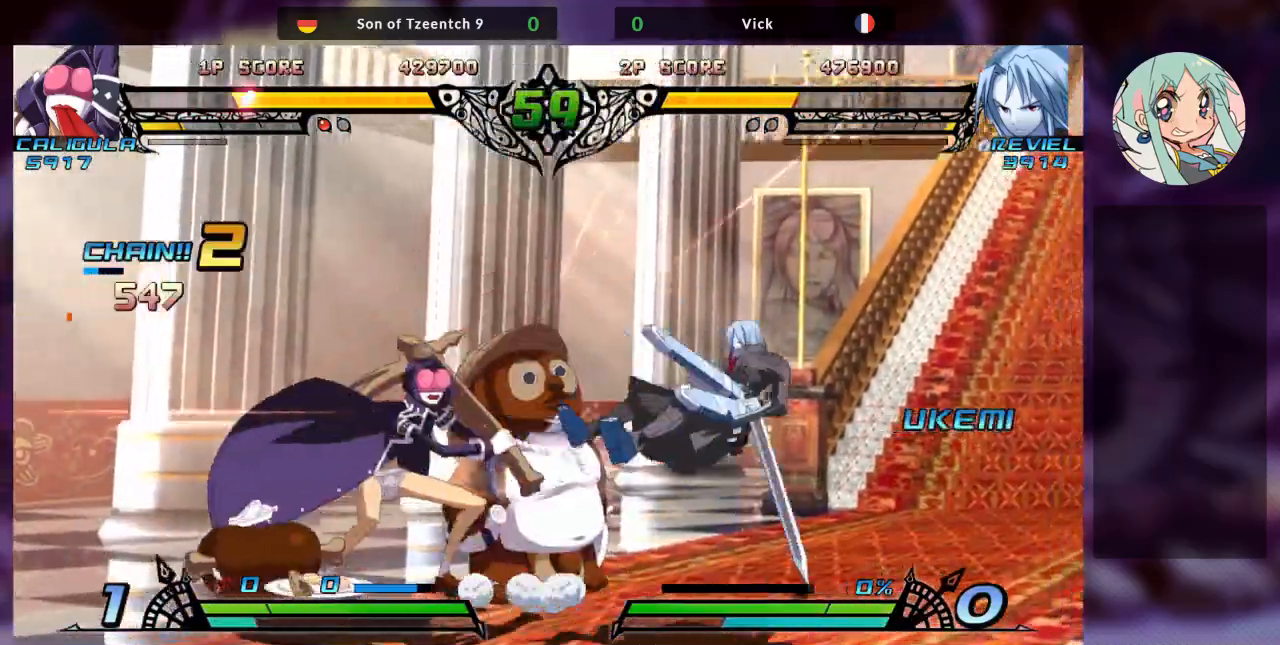
{"buttons": ["SQUARE"], "left_stick": "center", "events": [[33, "SQUARE", "down"], [67, "left_stick", "down"], [167, "SQUARE", "up"], [200, "left_stick", "down-right"], [433, "left_stick", "left"], [467, "SQUARE", "down"], [500, "left_stick", "center"]]}
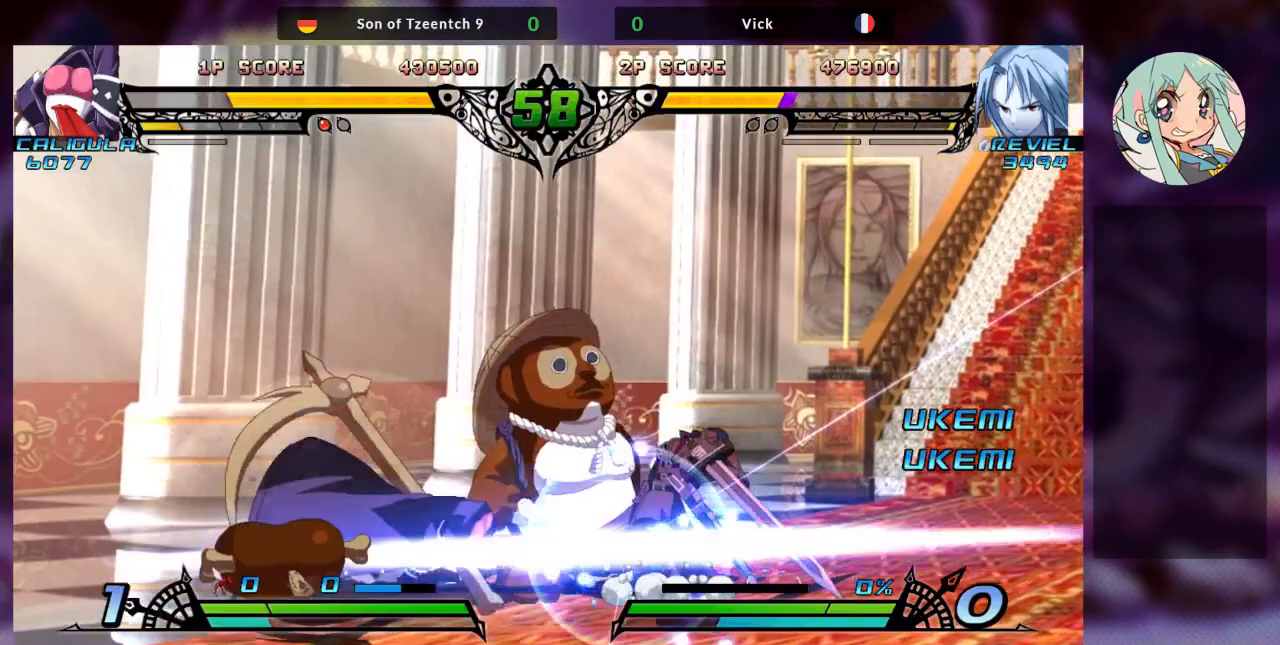
{"buttons": [], "left_stick": "down-right", "events": [[67, "left_stick", "down-right"], [100, "SQUARE", "up"]]}
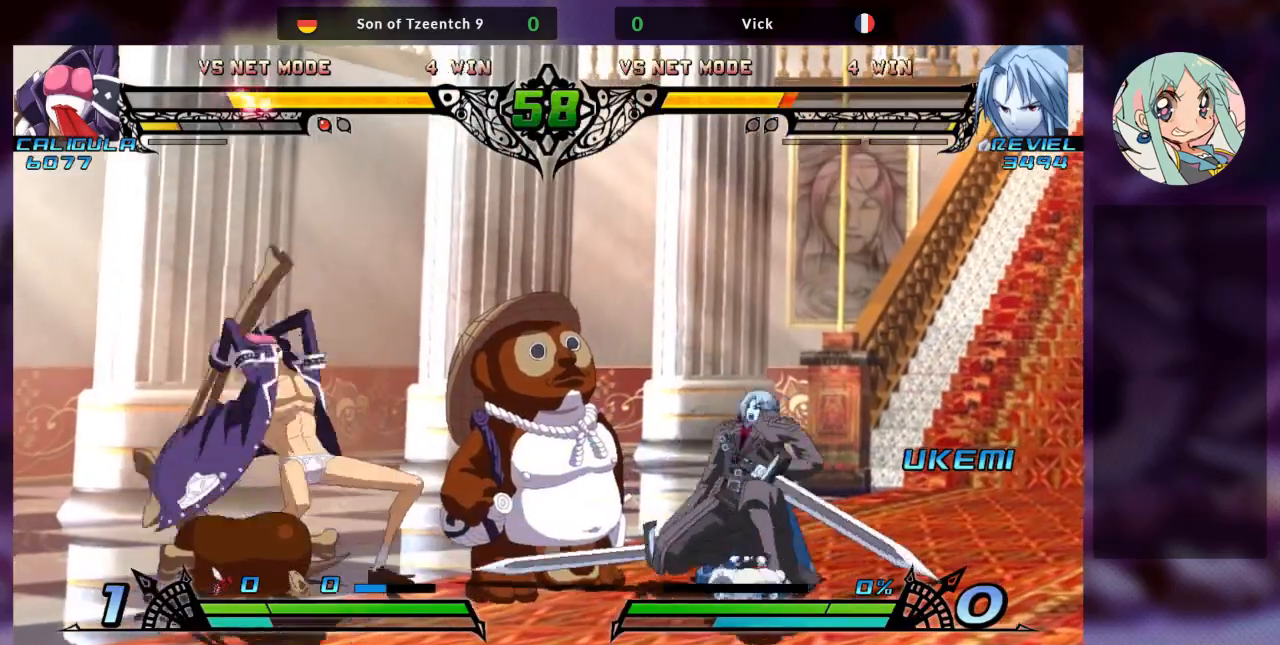
{"buttons": ["SQUARE"], "left_stick": "center", "events": [[100, "left_stick", "left"], [200, "left_stick", "center"], [267, "left_stick", "left"], [500, "SQUARE", "down"], [500, "left_stick", "center"]]}
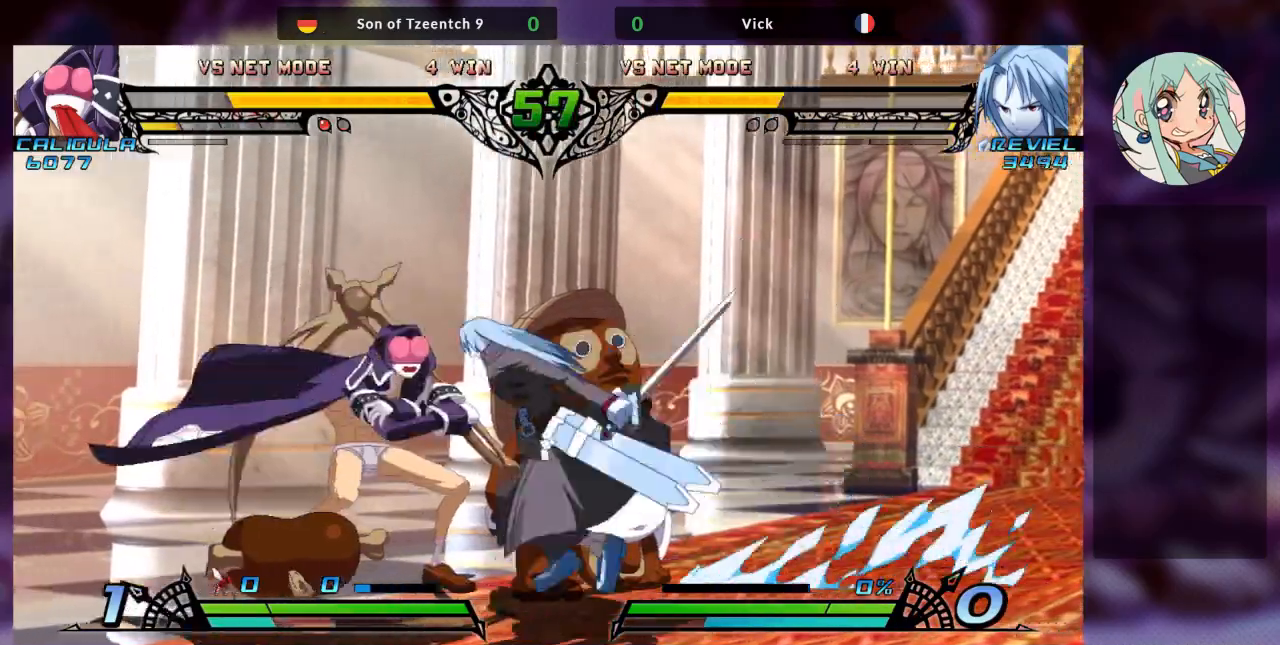
{"buttons": ["SQUARE"], "left_stick": "down-right", "events": [[33, "left_stick", "down-right"], [133, "SQUARE", "up"], [167, "SQUARE", "down"], [300, "SQUARE", "up"], [367, "SQUARE", "down"], [433, "SQUARE", "up"], [500, "SQUARE", "down"]]}
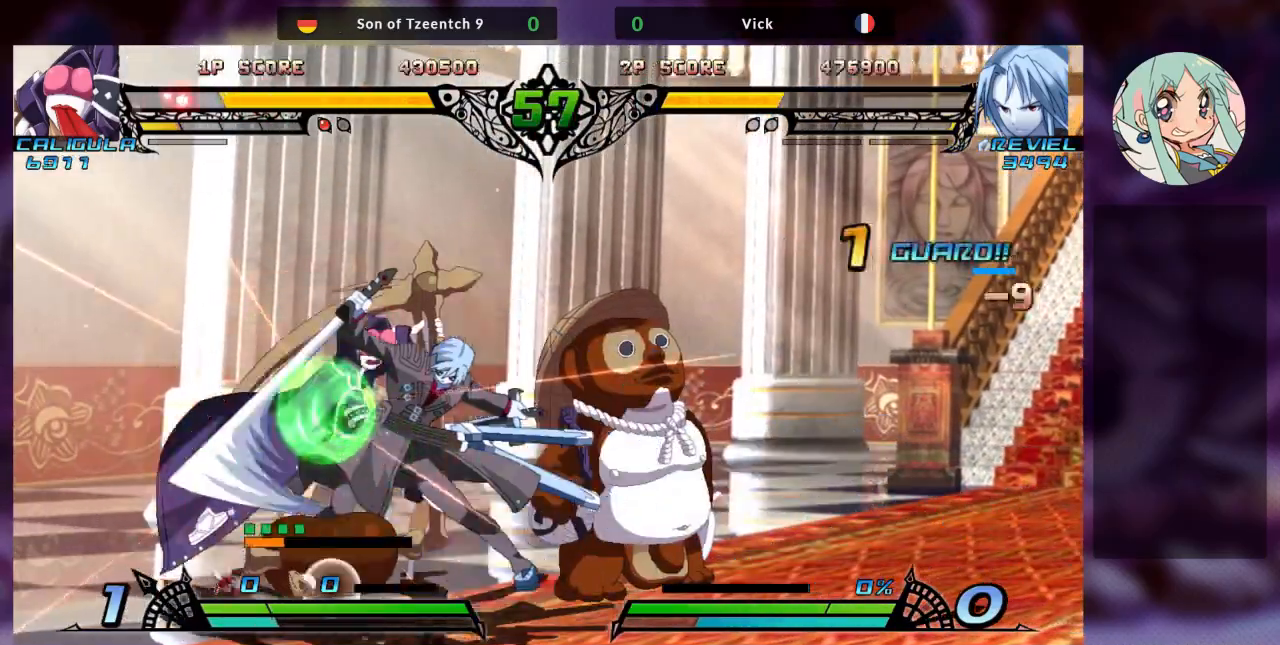
{"buttons": ["SQUARE"], "left_stick": "down-right", "events": [[100, "SQUARE", "up"], [133, "SQUARE", "down"], [233, "SQUARE", "up"], [300, "SQUARE", "down"], [400, "SQUARE", "up"], [467, "SQUARE", "down"]]}
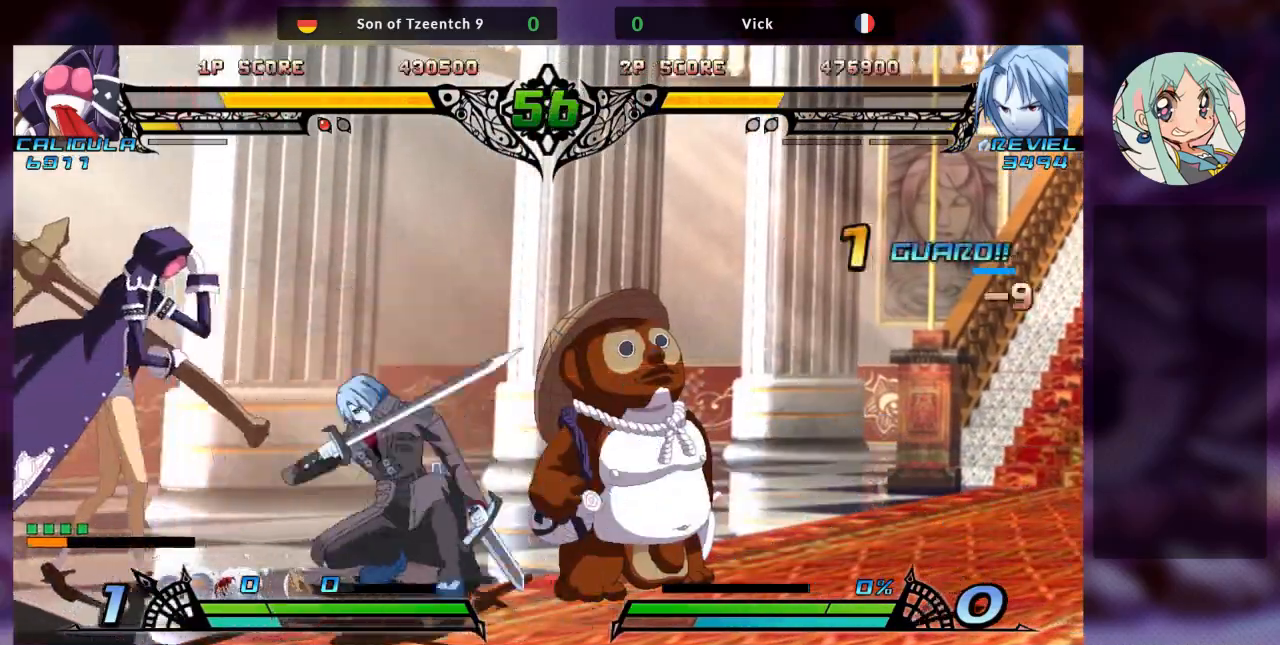
{"buttons": [], "left_stick": "down-left", "events": [[67, "SQUARE", "up"], [100, "TRIANGLE", "down"], [233, "TRIANGLE", "up"], [300, "R1", "down"], [333, "left_stick", "center"], [433, "R1", "up"], [500, "left_stick", "down-left"]]}
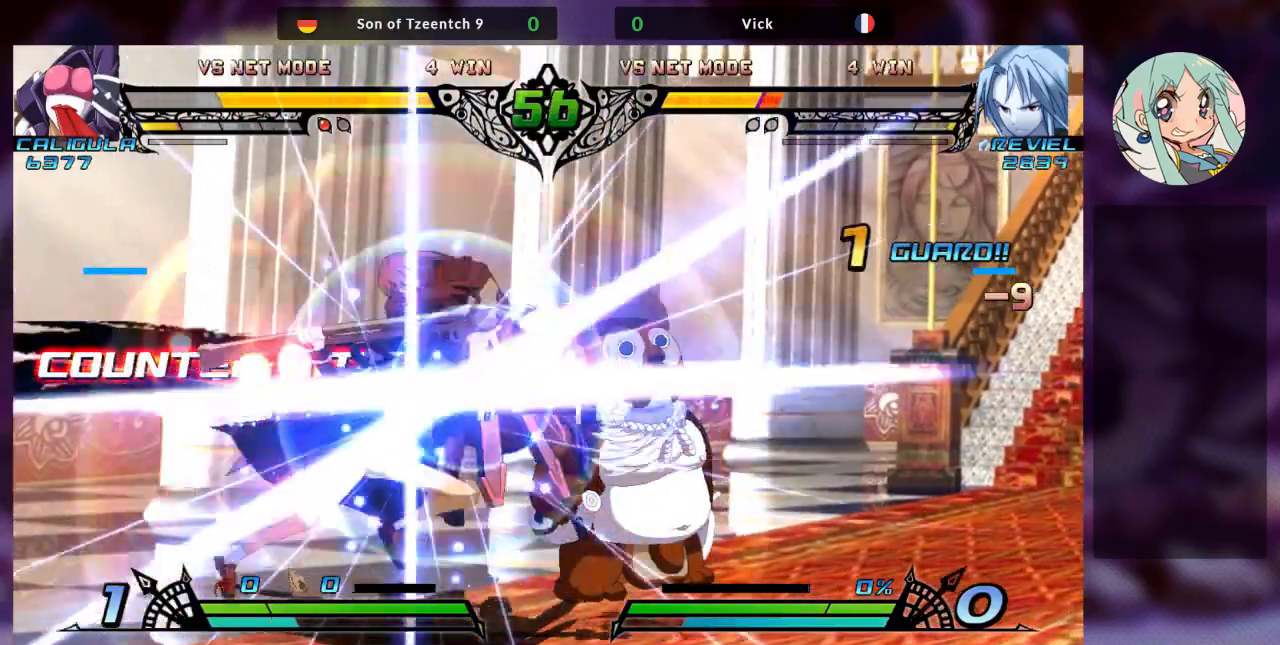
{"buttons": ["SQUARE", "TRIANGLE"], "left_stick": "center", "events": [[67, "left_stick", "center"], [100, "R1", "down"], [167, "R1", "up"], [233, "R1", "down"], [333, "R1", "up"], [433, "TRIANGLE", "down"], [467, "SQUARE", "down"]]}
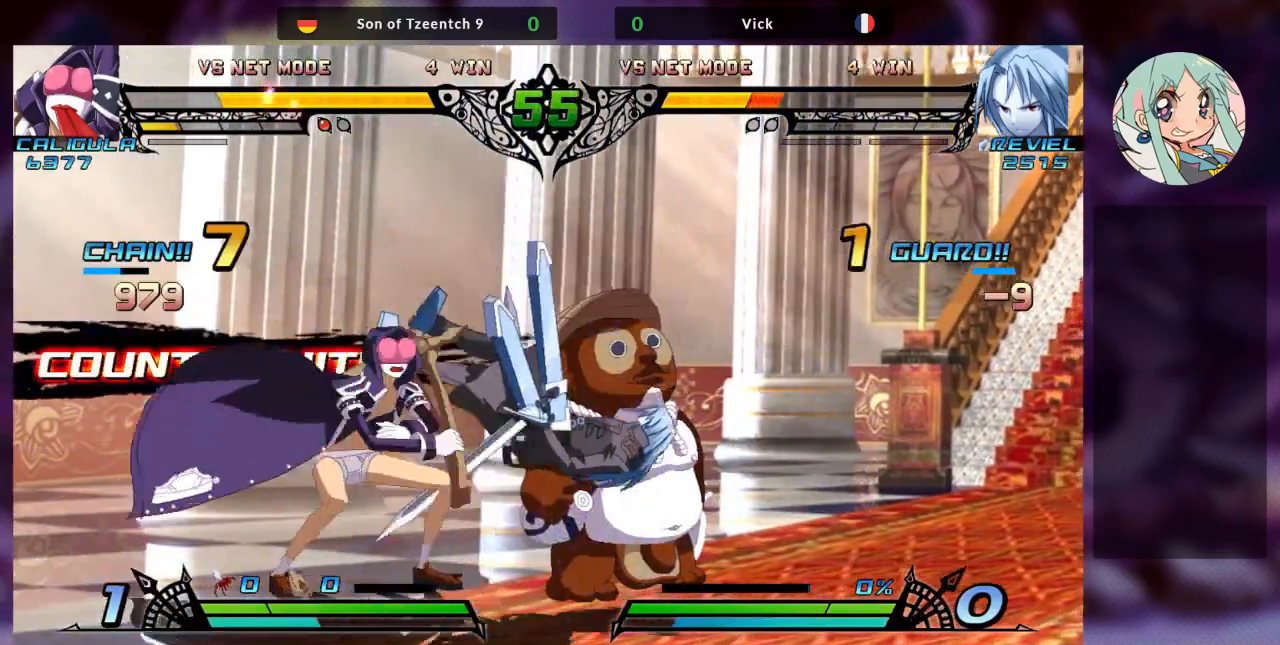
{"buttons": [], "left_stick": "down", "events": [[33, "TRIANGLE", "up"], [33, "left_stick", "left"], [100, "SQUARE", "up"], [133, "SQUARE", "down"], [133, "TRIANGLE", "down"], [233, "TRIANGLE", "up"], [300, "SQUARE", "up"], [467, "left_stick", "down"]]}
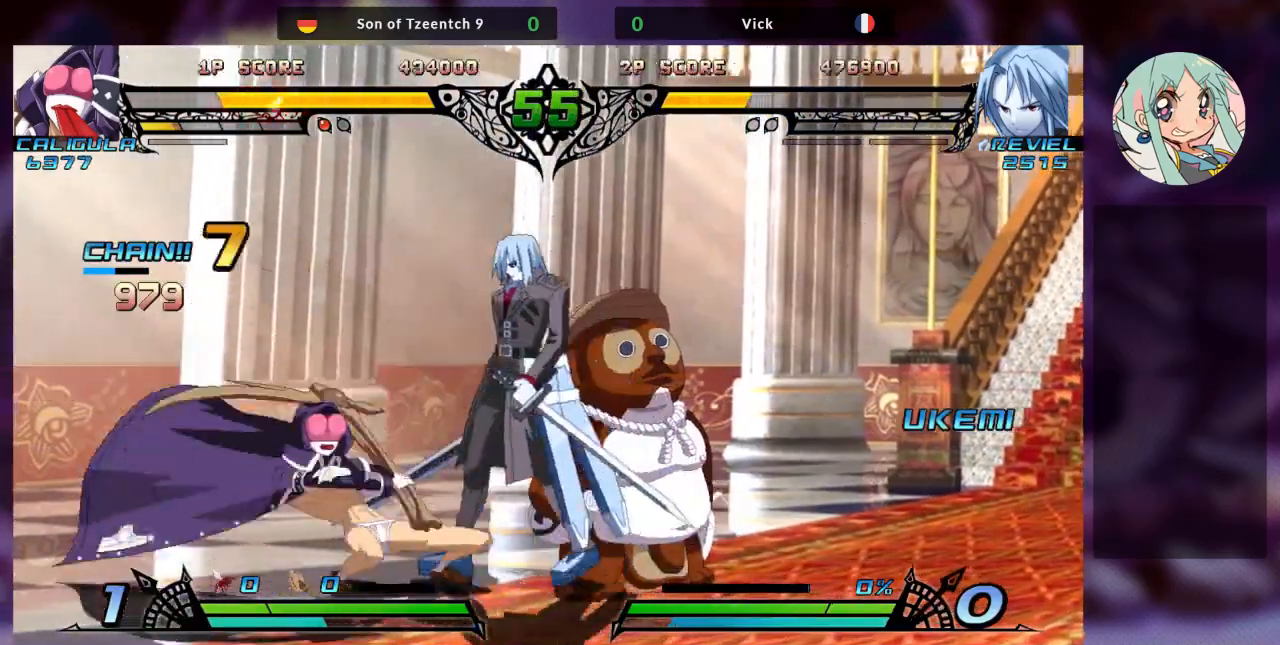
{"buttons": [], "left_stick": "down-right", "events": [[67, "R1", "down"], [133, "R1", "up"], [133, "left_stick", "center"], [200, "R1", "down"], [300, "R1", "up"], [367, "R1", "down"], [367, "left_stick", "right"], [433, "left_stick", "down-right"], [467, "R1", "up"]]}
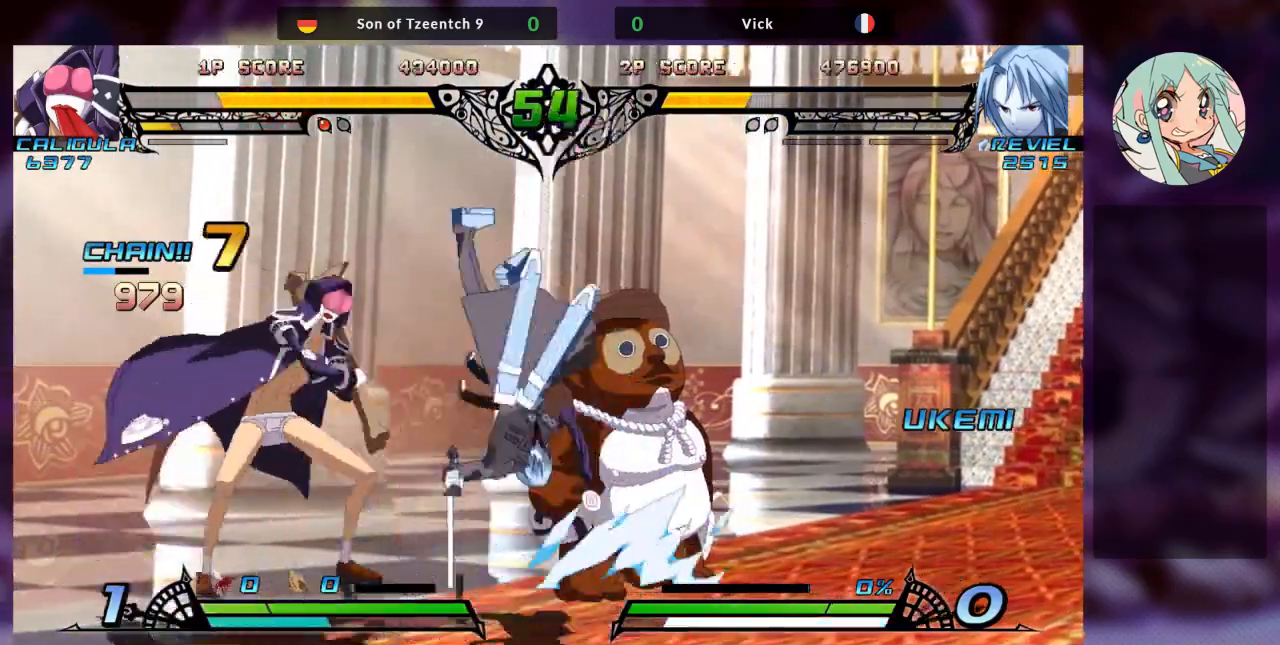
{"buttons": [], "left_stick": "down-right", "events": [[133, "SQUARE", "down"], [267, "SQUARE", "up"], [367, "SQUARE", "down"], [467, "SQUARE", "up"]]}
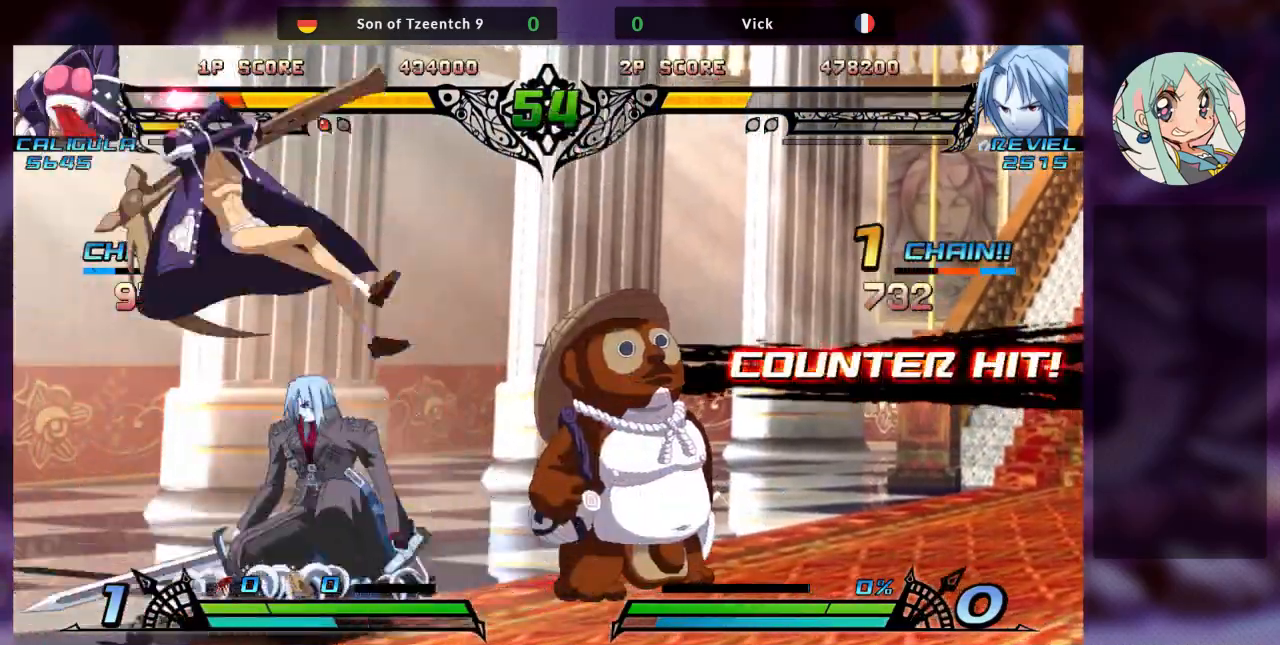
{"buttons": [], "left_stick": "down-right", "events": [[67, "SQUARE", "down"], [167, "SQUARE", "up"], [233, "SQUARE", "down"], [367, "SQUARE", "up"], [400, "SQUARE", "down"], [500, "SQUARE", "up"]]}
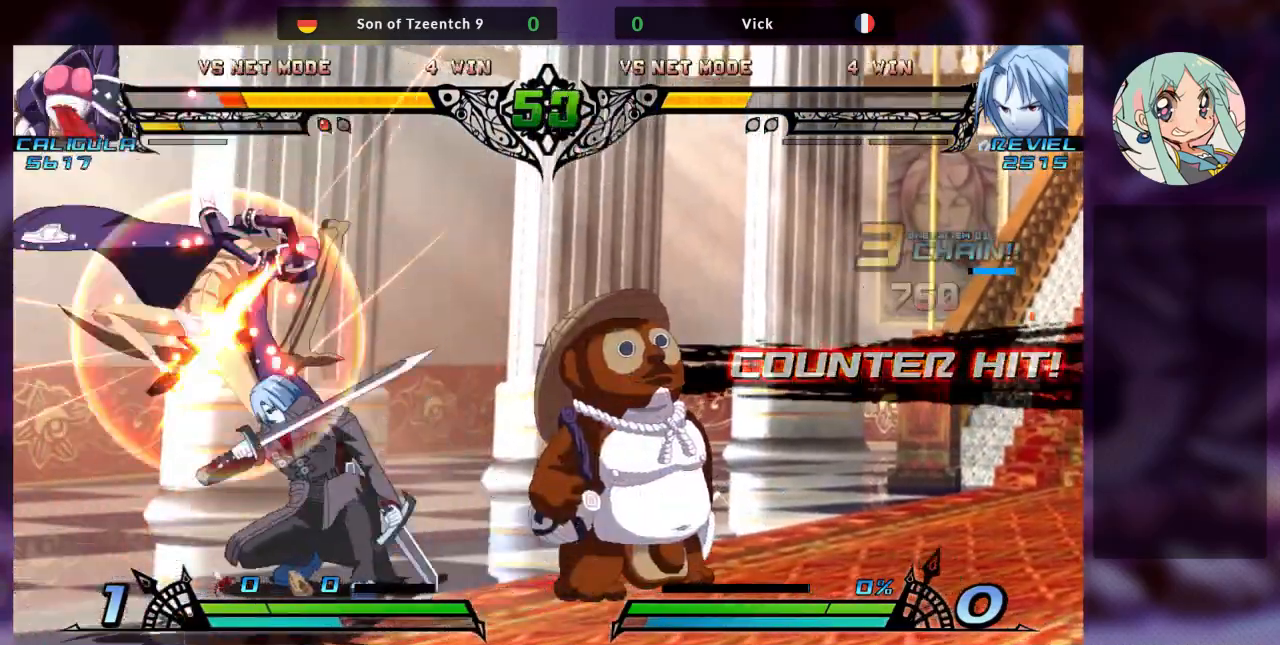
{"buttons": [], "left_stick": "center", "events": [[67, "SQUARE", "down"], [167, "SQUARE", "up"], [267, "left_stick", "center"], [300, "SQUARE", "down"], [333, "SQUARE", "up"], [400, "left_stick", "left"], [500, "left_stick", "center"]]}
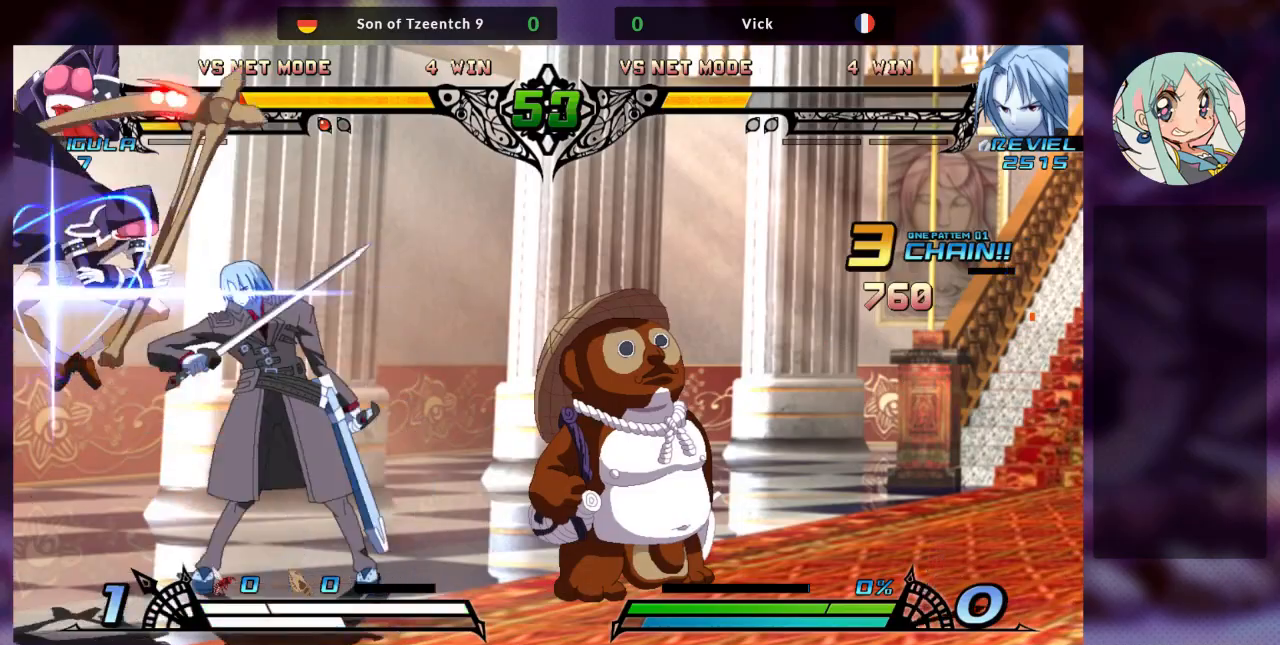
{"buttons": ["SQUARE"], "left_stick": "down-right", "events": [[67, "left_stick", "left"], [300, "SQUARE", "down"], [367, "left_stick", "down-right"], [433, "SQUARE", "up"], [467, "SQUARE", "down"]]}
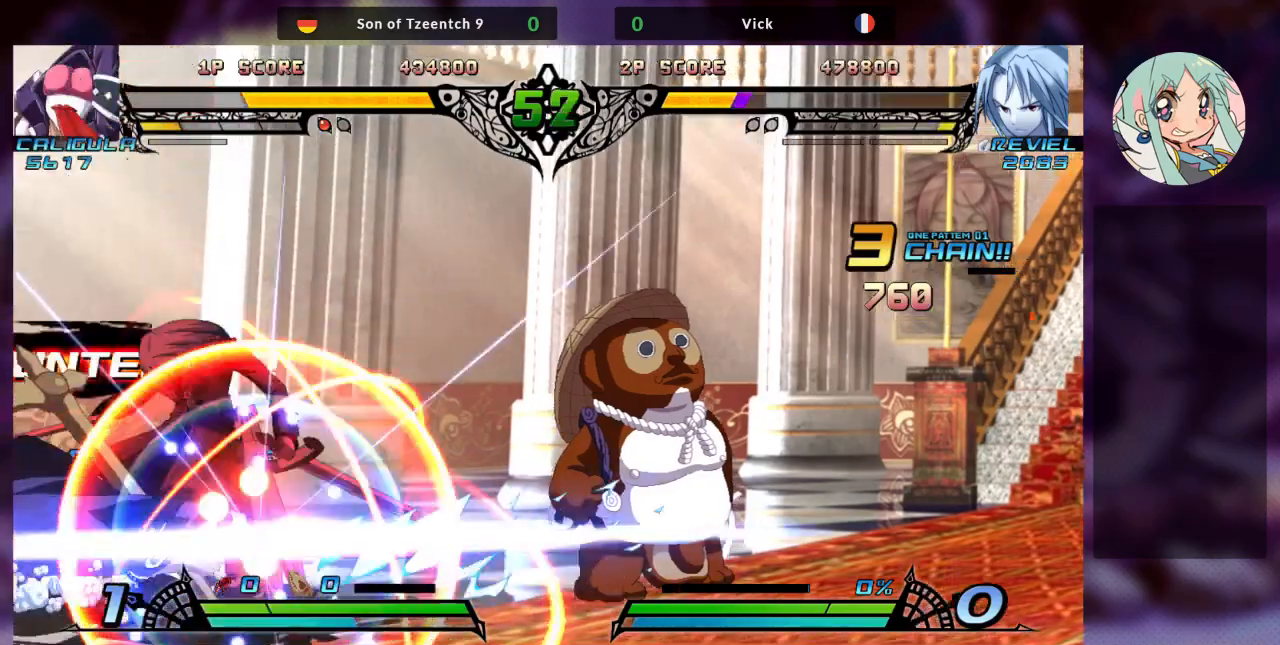
{"buttons": ["SQUARE"], "left_stick": "down-right", "events": [[67, "SQUARE", "up"], [133, "SQUARE", "down"], [233, "SQUARE", "up"], [300, "SQUARE", "down"], [400, "SQUARE", "up"], [433, "SQUARE", "down"]]}
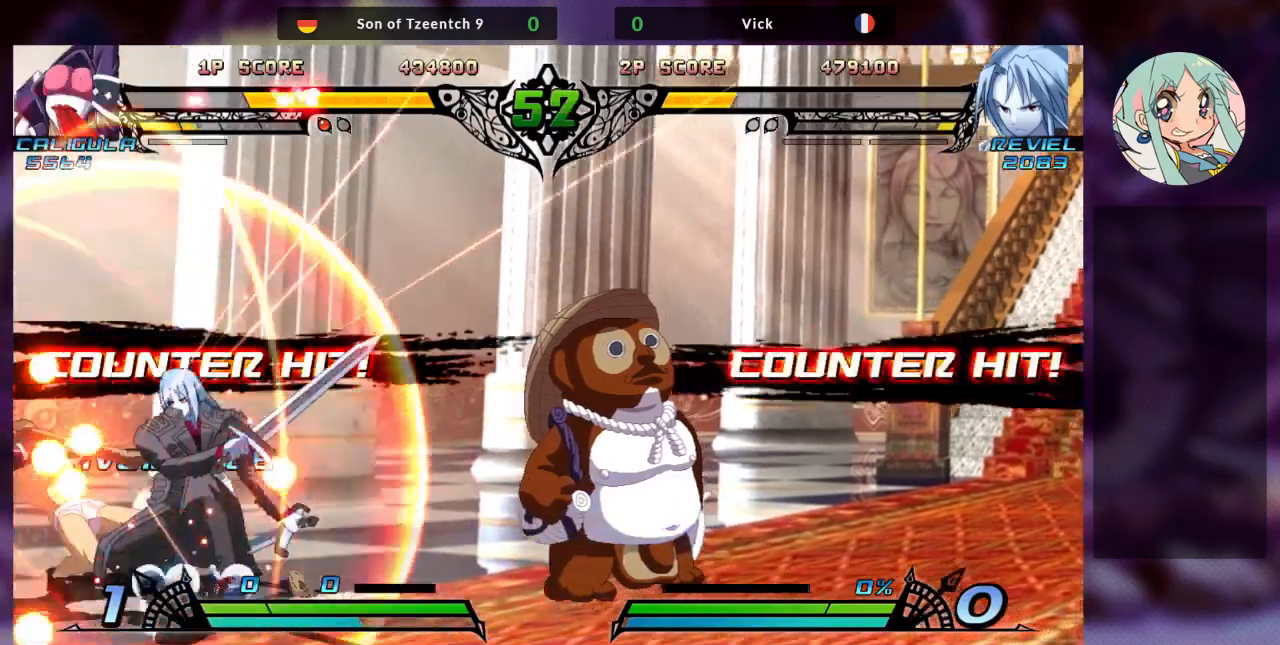
{"buttons": ["TRIANGLE"], "left_stick": "down-right", "events": [[67, "SQUARE", "up"], [133, "SQUARE", "down"], [267, "SQUARE", "up"], [333, "SQUARE", "down"], [433, "SQUARE", "up"], [500, "TRIANGLE", "down"]]}
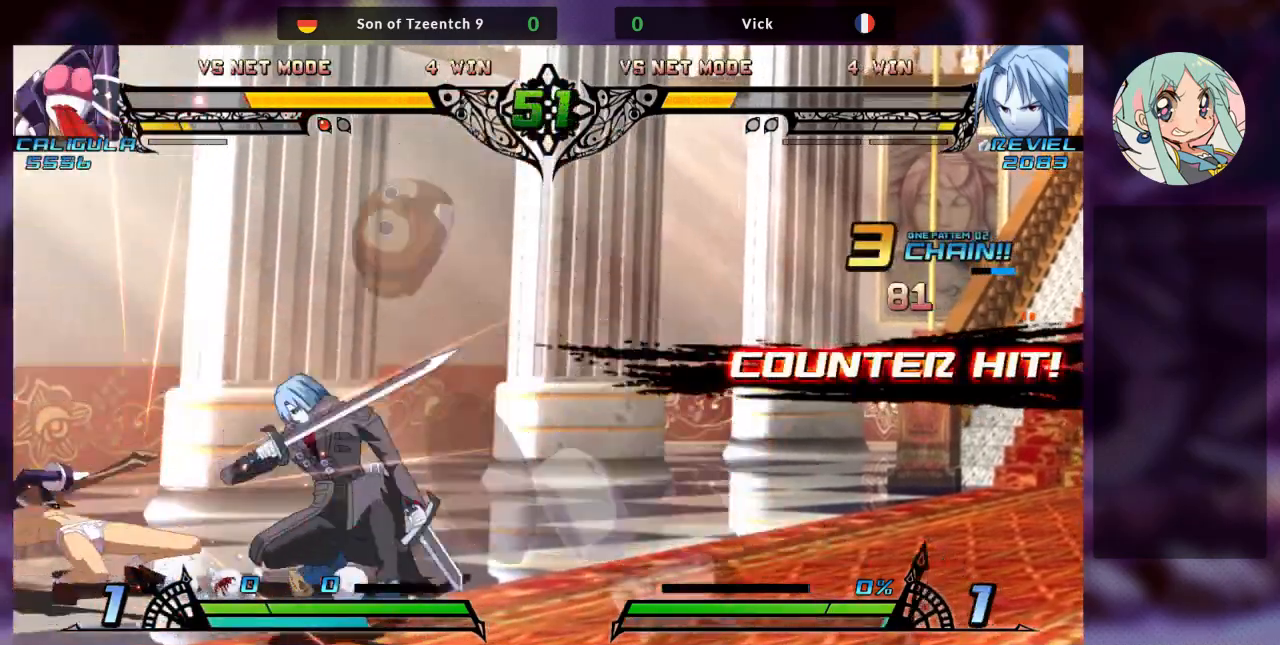
{"buttons": [], "left_stick": "down", "events": [[133, "TRIANGLE", "up"], [233, "R1", "down"], [367, "R1", "up"], [367, "left_stick", "left"], [467, "left_stick", "down"]]}
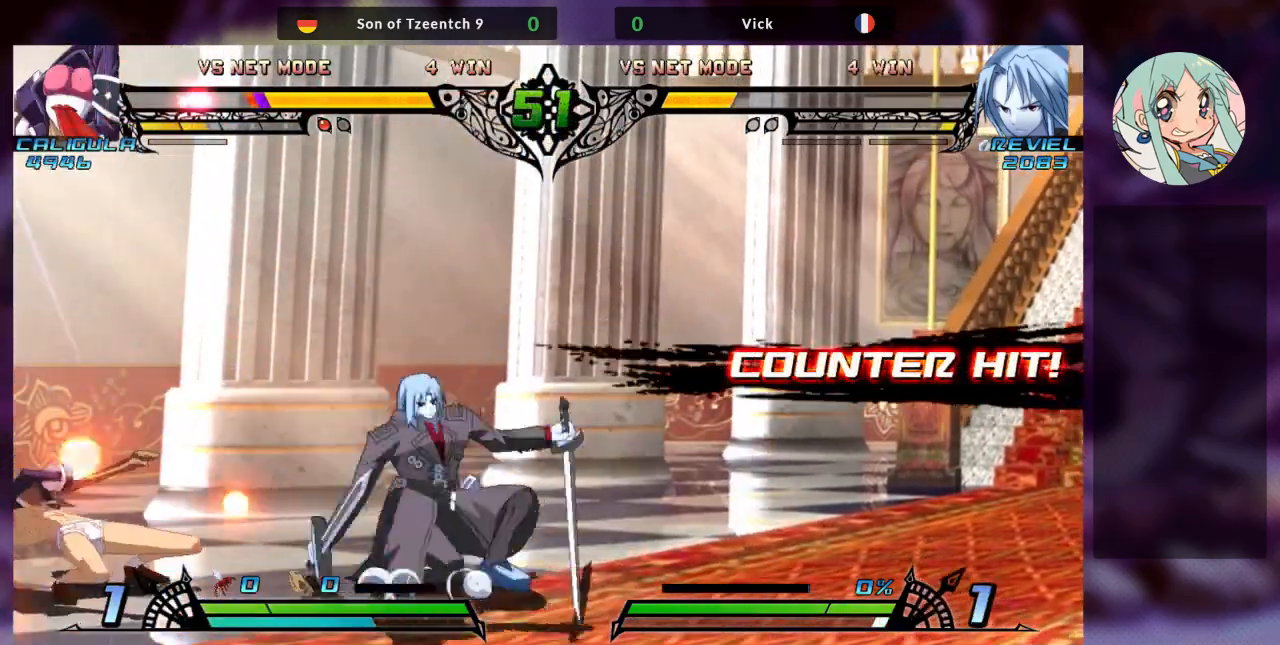
{"buttons": [], "left_stick": "center", "events": [[33, "TRIANGLE", "down"], [67, "left_stick", "right"], [100, "TRIANGLE", "up"], [200, "TRIANGLE", "down"], [267, "TRIANGLE", "up"], [333, "TRIANGLE", "down"], [333, "left_stick", "center"], [400, "TRIANGLE", "up"]]}
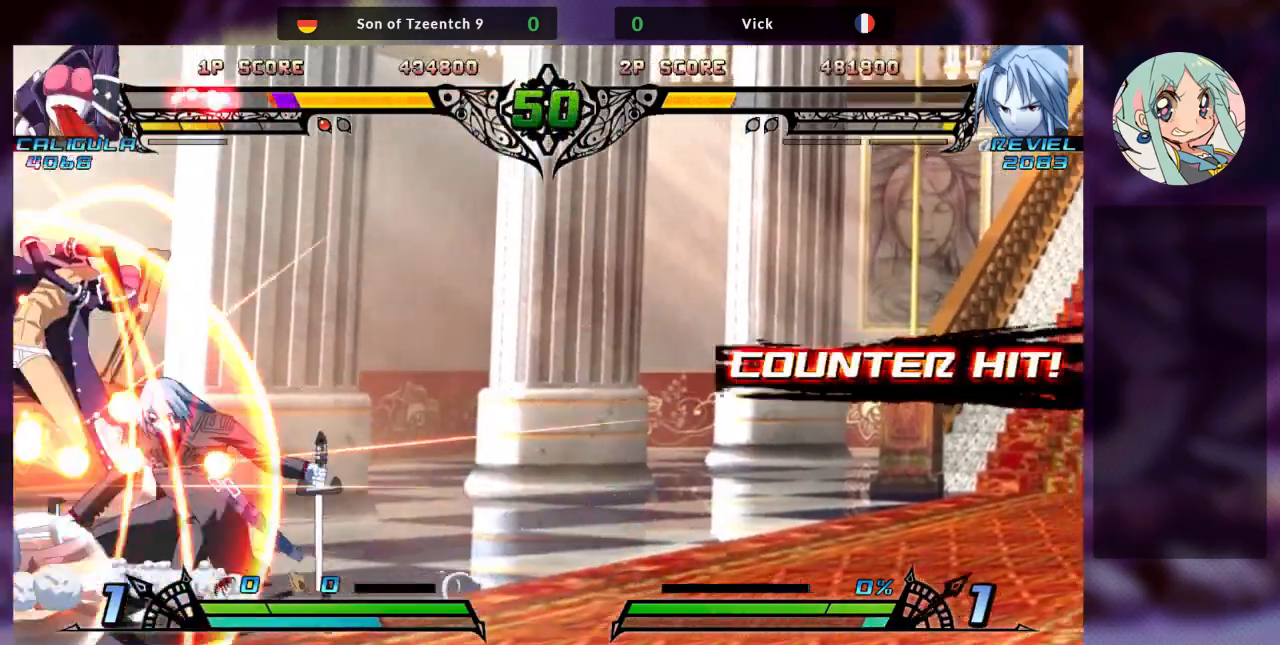
{"buttons": ["SQUARE"], "left_stick": "left", "events": [[133, "left_stick", "left"], [200, "left_stick", "center"], [300, "left_stick", "left"], [400, "left_stick", "center"], [467, "left_stick", "left"], [500, "SQUARE", "down"]]}
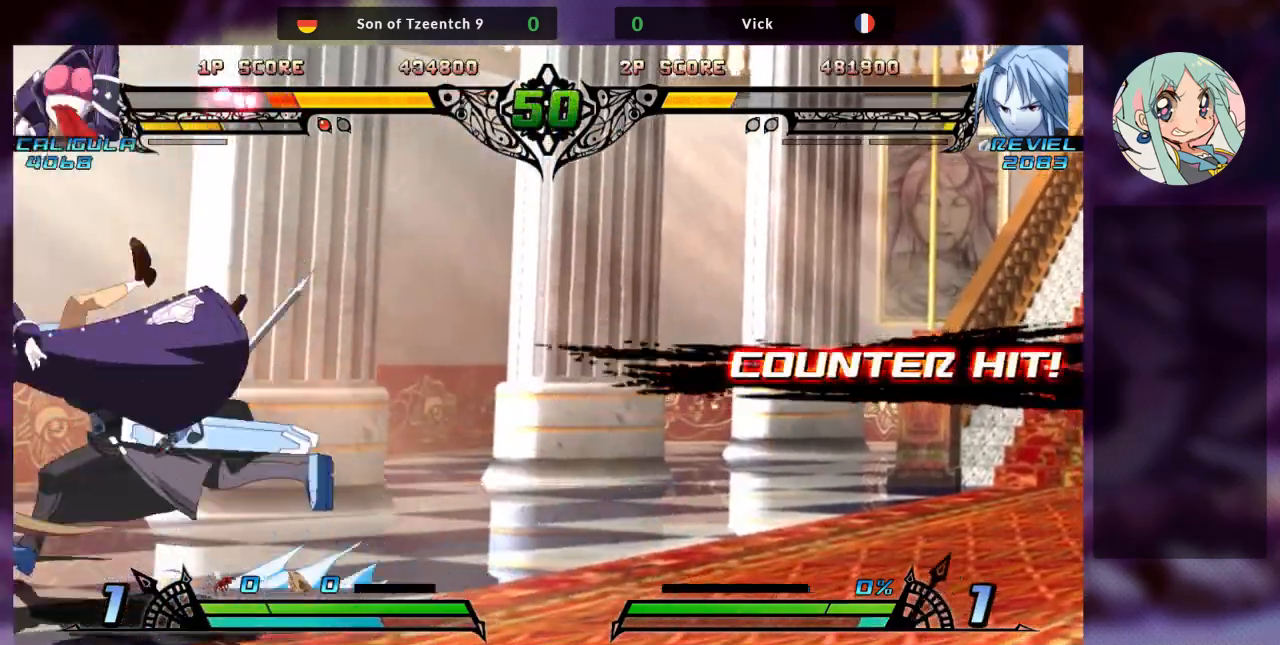
{"buttons": ["SQUARE"], "left_stick": "left", "events": [[100, "SQUARE", "up"], [167, "SQUARE", "down"], [267, "SQUARE", "up"], [333, "SQUARE", "down"], [433, "SQUARE", "up"], [467, "SQUARE", "down"]]}
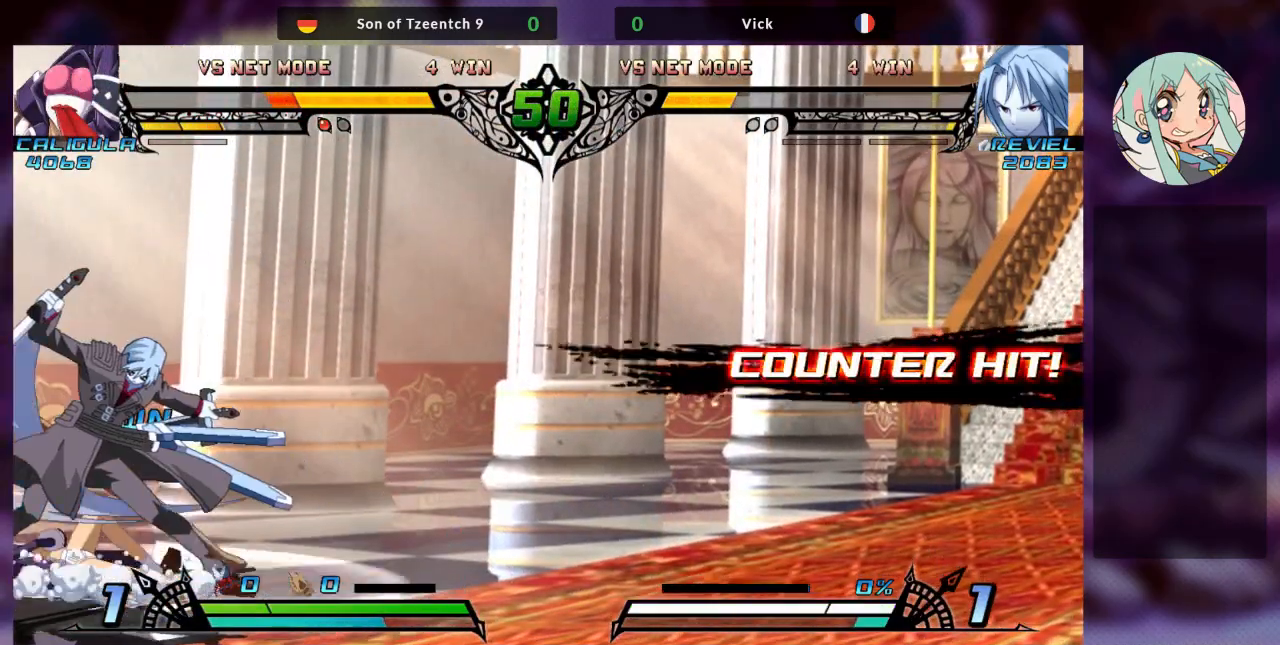
{"buttons": [], "left_stick": "up-left", "events": [[67, "SQUARE", "up"], [67, "left_stick", "up-left"]]}
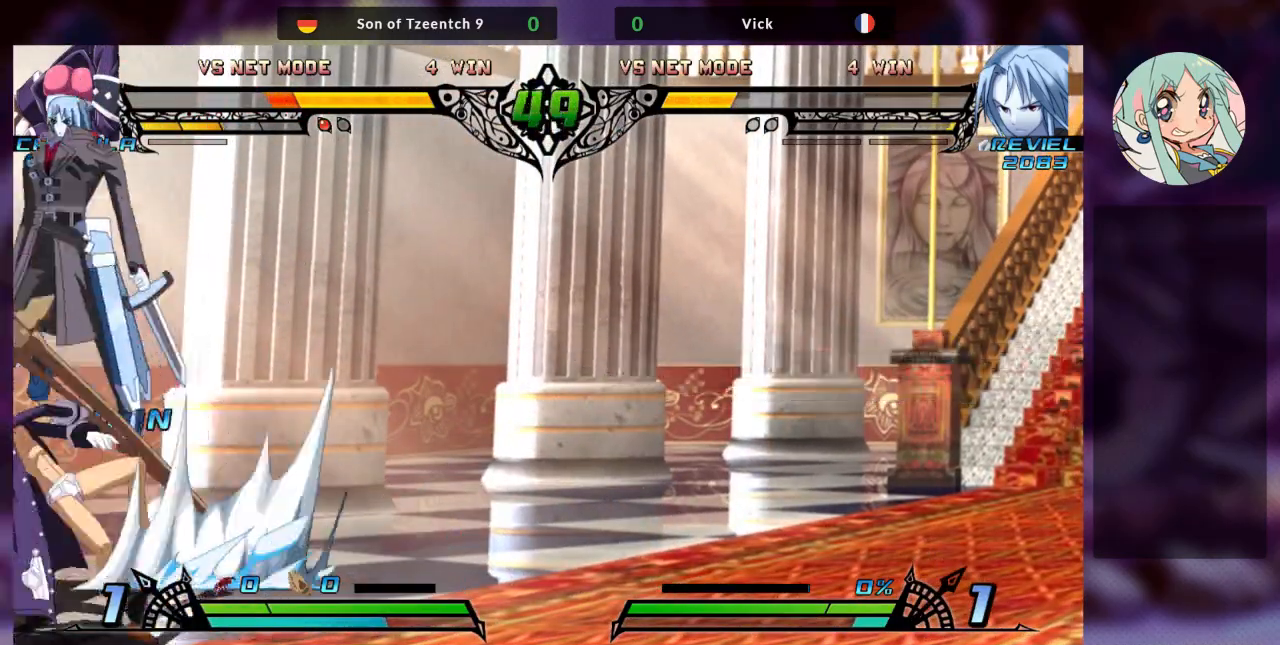
{"buttons": [], "left_stick": "center", "events": [[267, "left_stick", "center"], [367, "R1", "down"], [467, "R1", "up"]]}
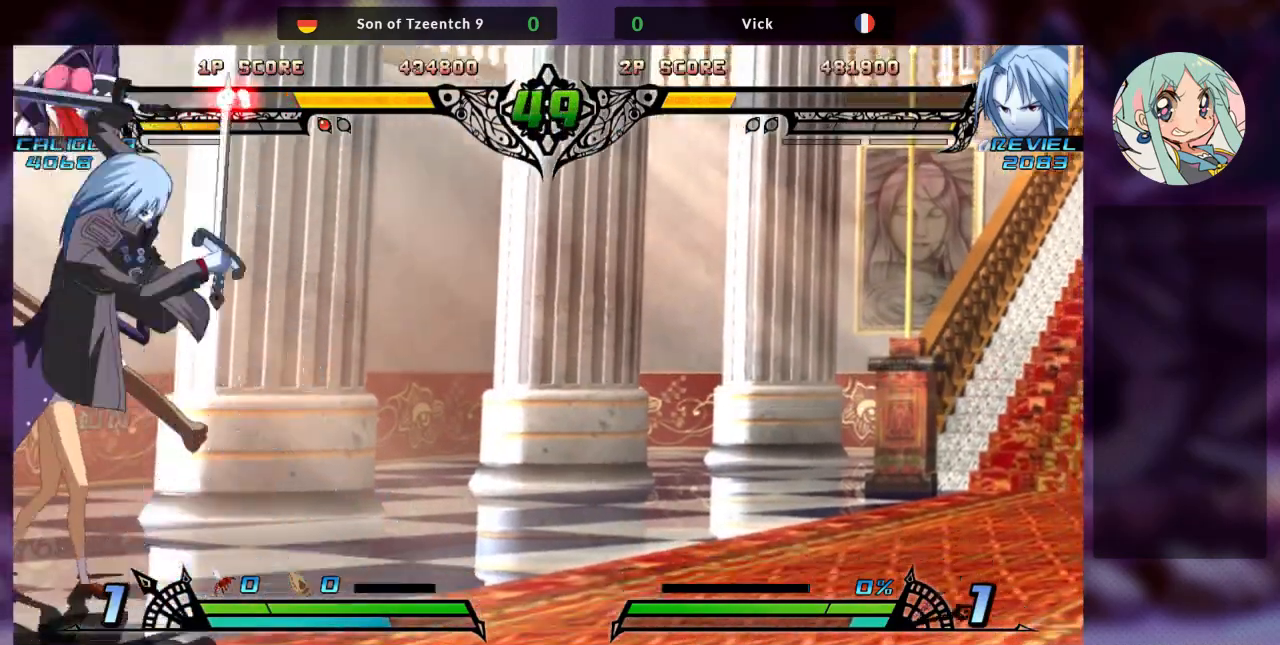
{"buttons": ["SQUARE"], "left_stick": "down-right", "events": [[133, "left_stick", "down-right"], [300, "SQUARE", "down"], [433, "SQUARE", "up"], [500, "SQUARE", "down"]]}
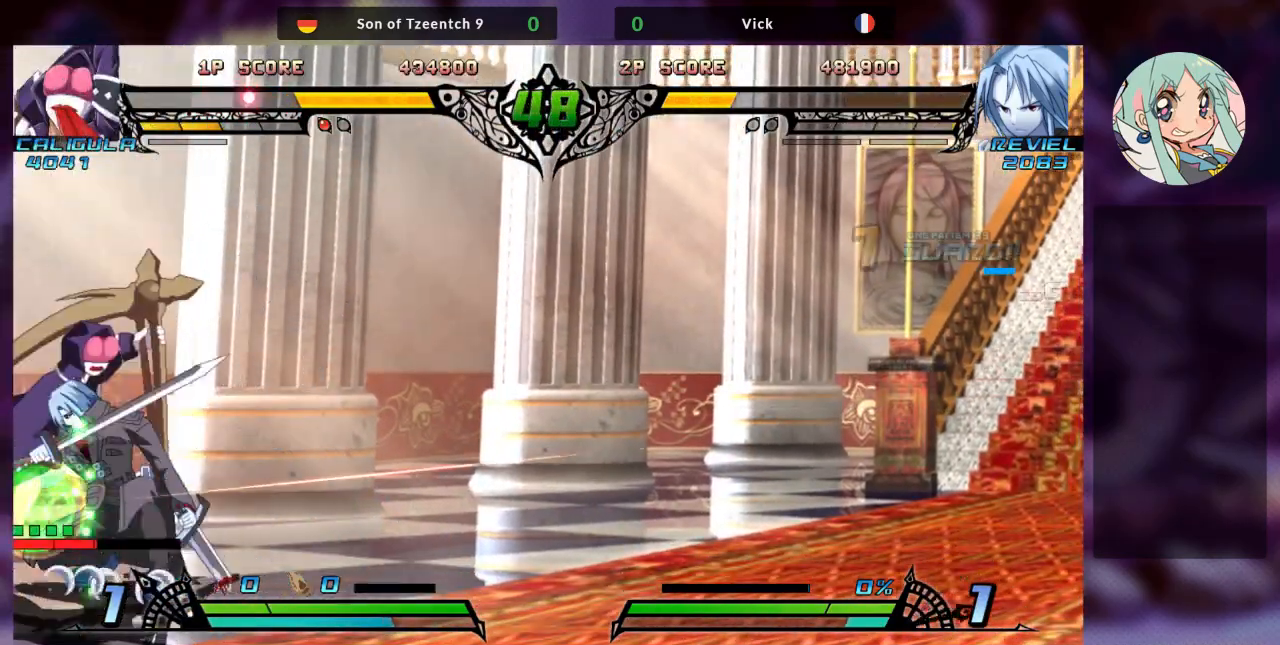
{"buttons": ["R2"], "left_stick": "down-right", "events": [[100, "SQUARE", "up"], [133, "SQUARE", "down"], [267, "SQUARE", "up"], [467, "R2", "down"]]}
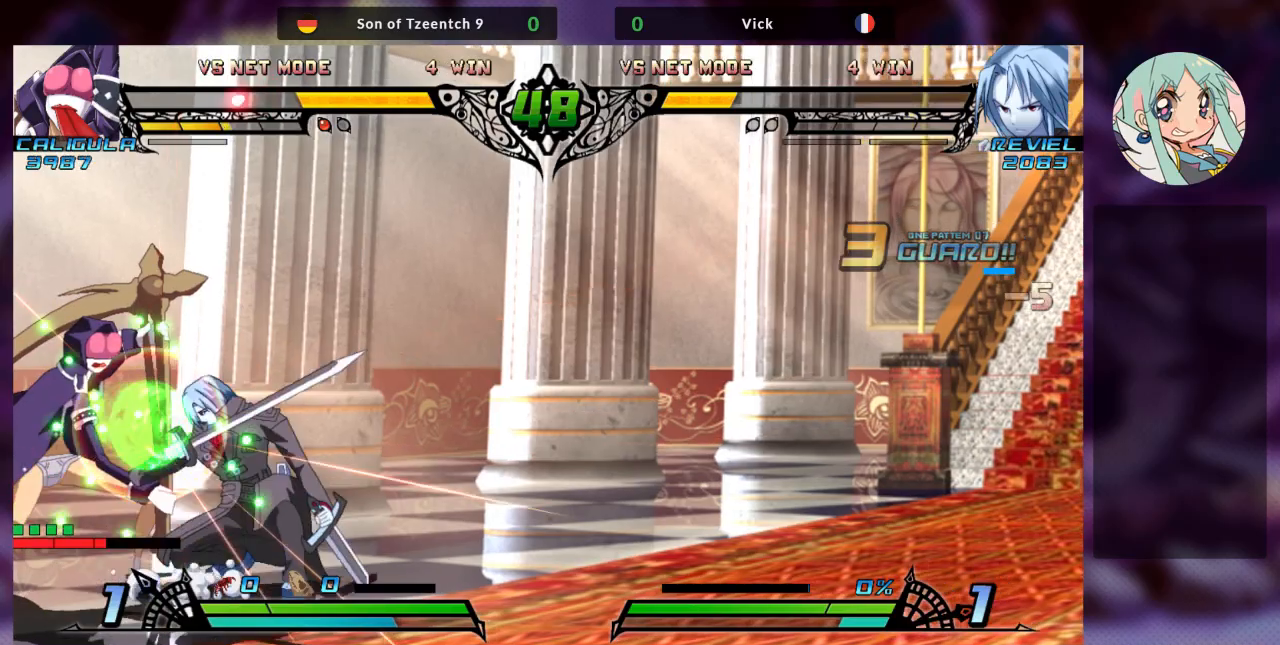
{"buttons": [], "left_stick": "center", "events": [[100, "R2", "up"], [167, "R2", "down"], [167, "left_stick", "center"], [233, "R2", "up"], [400, "R1", "down"], [500, "R1", "up"]]}
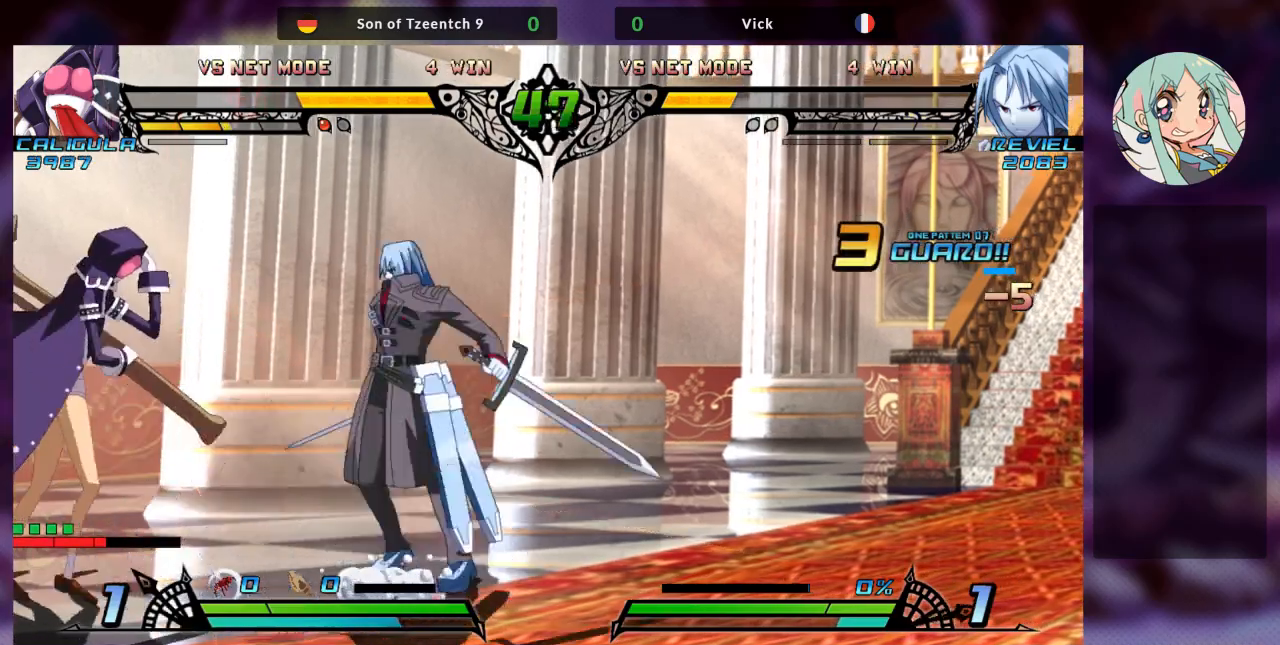
{"buttons": [], "left_stick": "center", "events": [[100, "R1", "down"], [167, "R1", "up"], [200, "R1", "down"], [333, "R1", "up"]]}
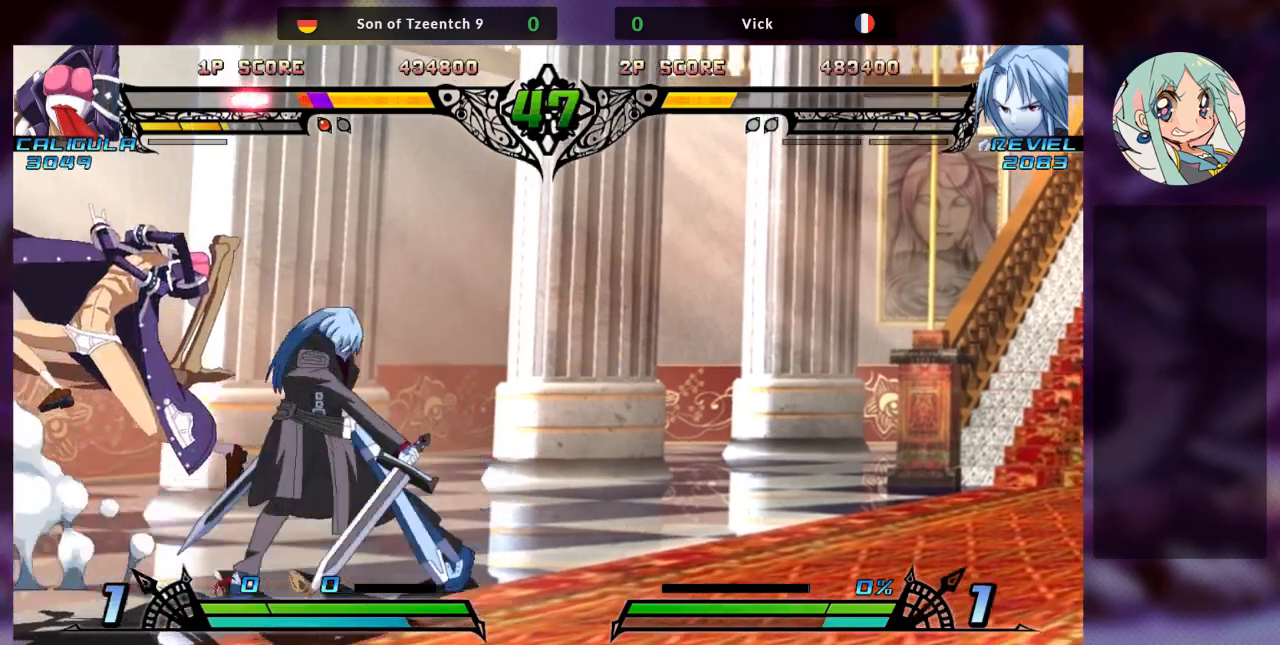
{"buttons": ["R1"], "left_stick": "down-right", "events": [[133, "left_stick", "left"], [233, "left_stick", "center"], [433, "left_stick", "down-right"], [467, "R1", "down"]]}